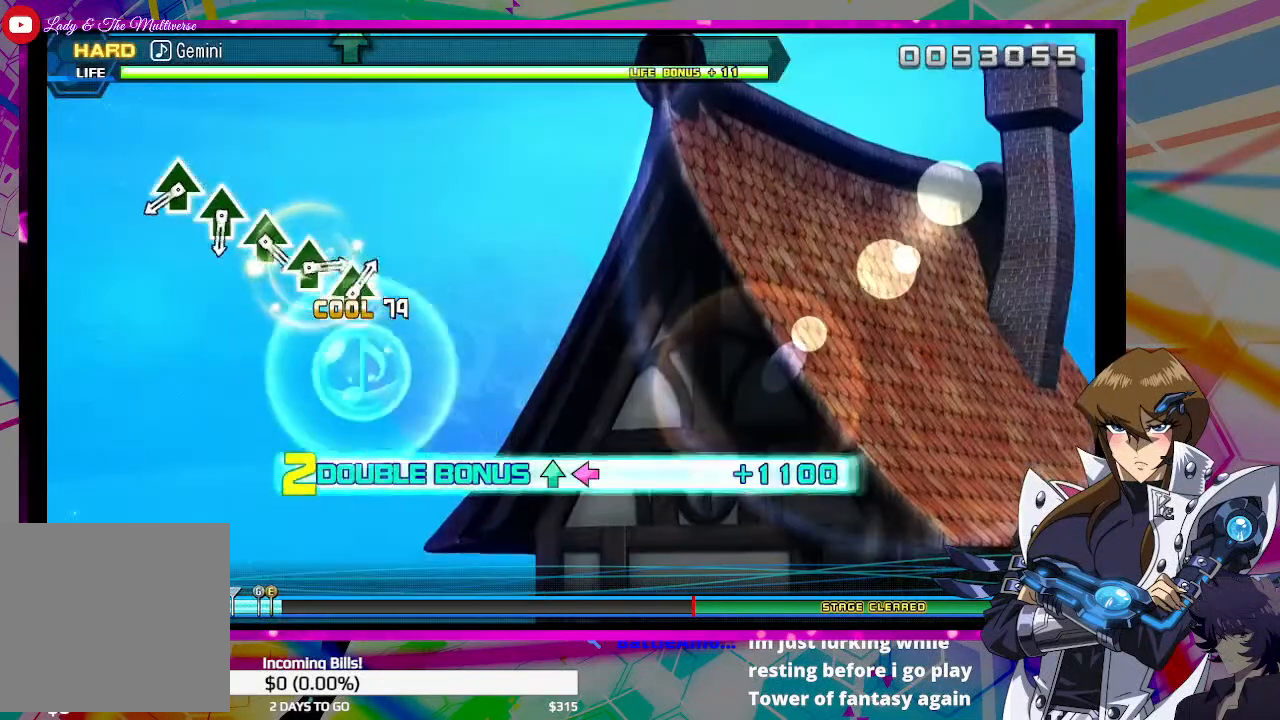
Gameplay with a controller (PlayStation layout); each line is a JSON object with the inputs held at the frame after it. "events" lists button and stick changes between this image and that frame as [ms after this image, input, new state], when the widget could be followed in between.
{"buttons": ["TRIANGLE", "DPAD_LEFT"], "left_stick": "center", "right_stick": "center", "events": []}
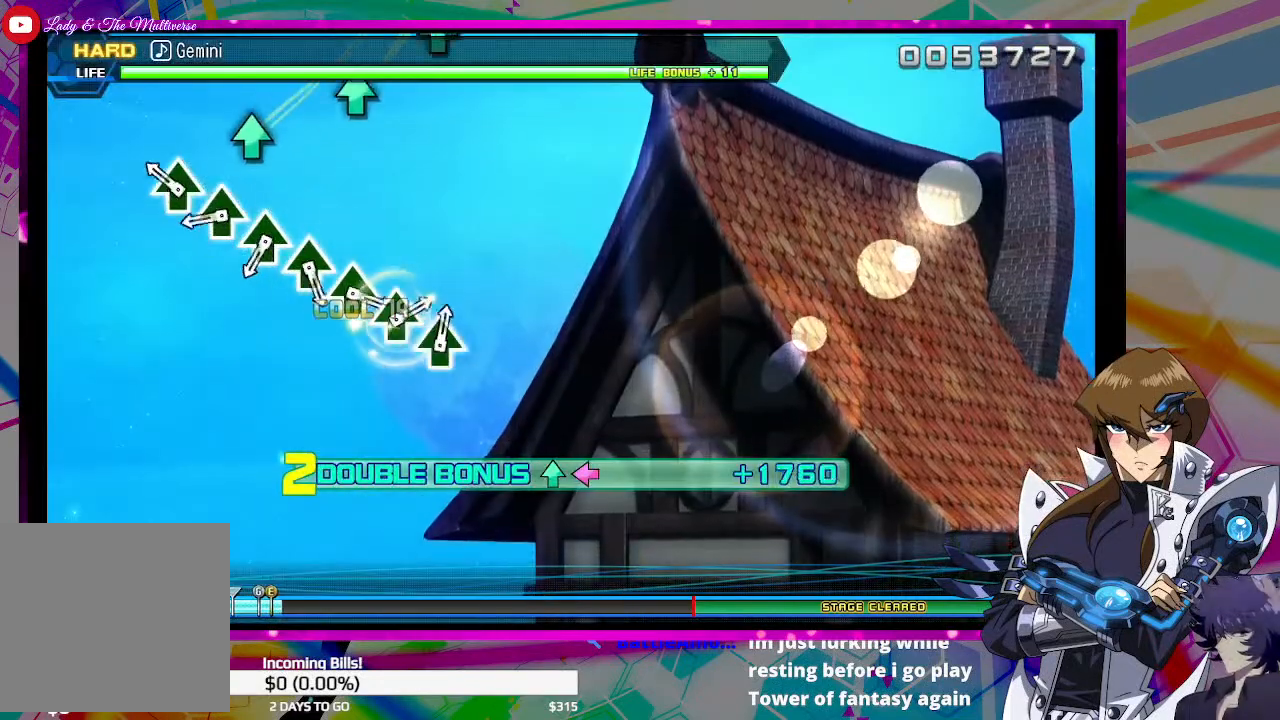
{"buttons": [], "left_stick": "center", "right_stick": "center", "events": [[67, "DPAD_LEFT", "up"], [67, "TRIANGLE", "up"], [300, "TRIANGLE", "down"], [433, "TRIANGLE", "up"]]}
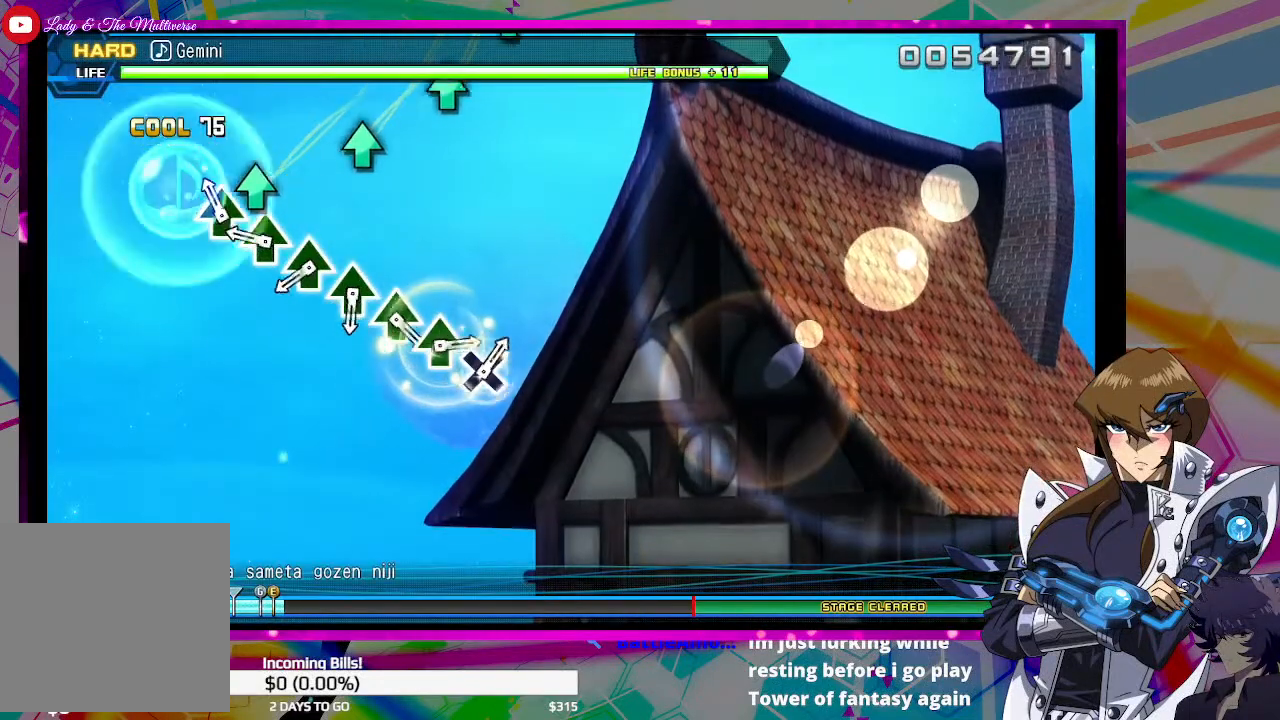
{"buttons": ["TRIANGLE"], "left_stick": "center", "right_stick": "center", "events": [[133, "TRIANGLE", "down"], [233, "TRIANGLE", "up"], [467, "TRIANGLE", "down"]]}
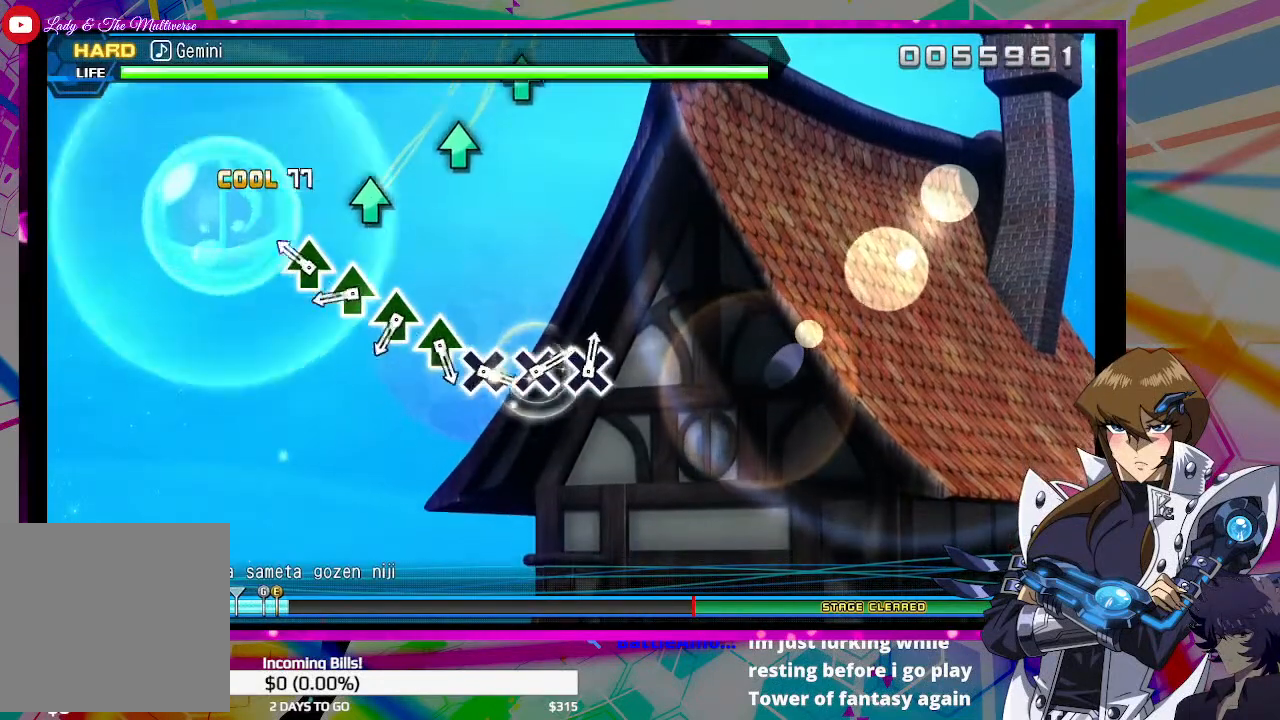
{"buttons": [], "left_stick": "center", "right_stick": "center", "events": [[67, "TRIANGLE", "up"], [267, "TRIANGLE", "down"], [400, "TRIANGLE", "up"]]}
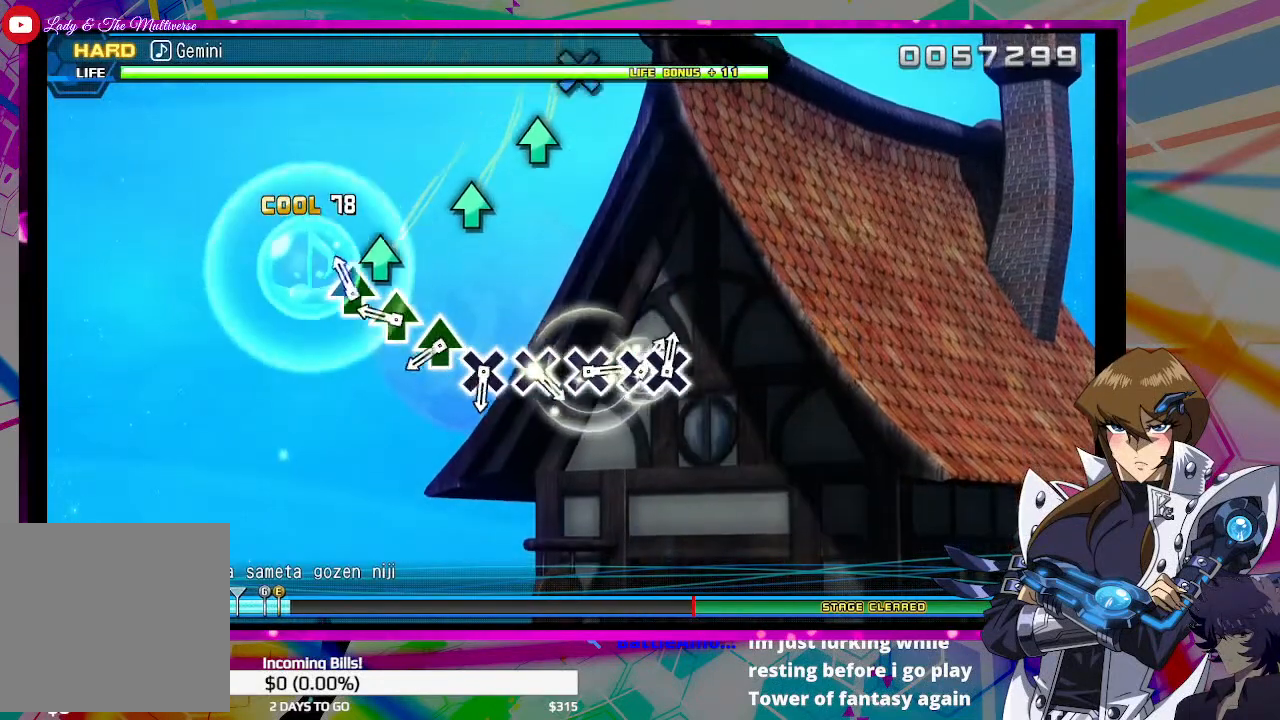
{"buttons": ["TRIANGLE"], "left_stick": "center", "right_stick": "center", "events": [[133, "TRIANGLE", "down"], [233, "TRIANGLE", "up"], [500, "TRIANGLE", "down"]]}
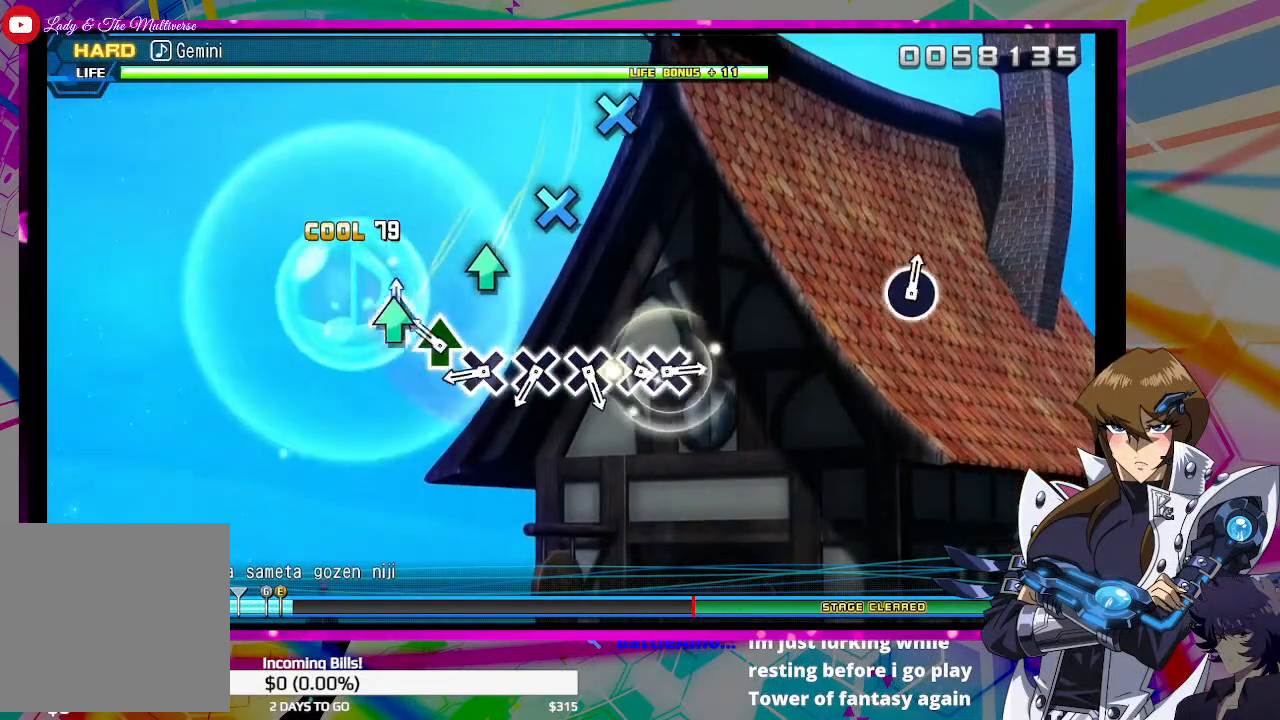
{"buttons": [], "left_stick": "center", "right_stick": "center", "events": [[100, "TRIANGLE", "up"], [300, "TRIANGLE", "down"], [400, "TRIANGLE", "up"]]}
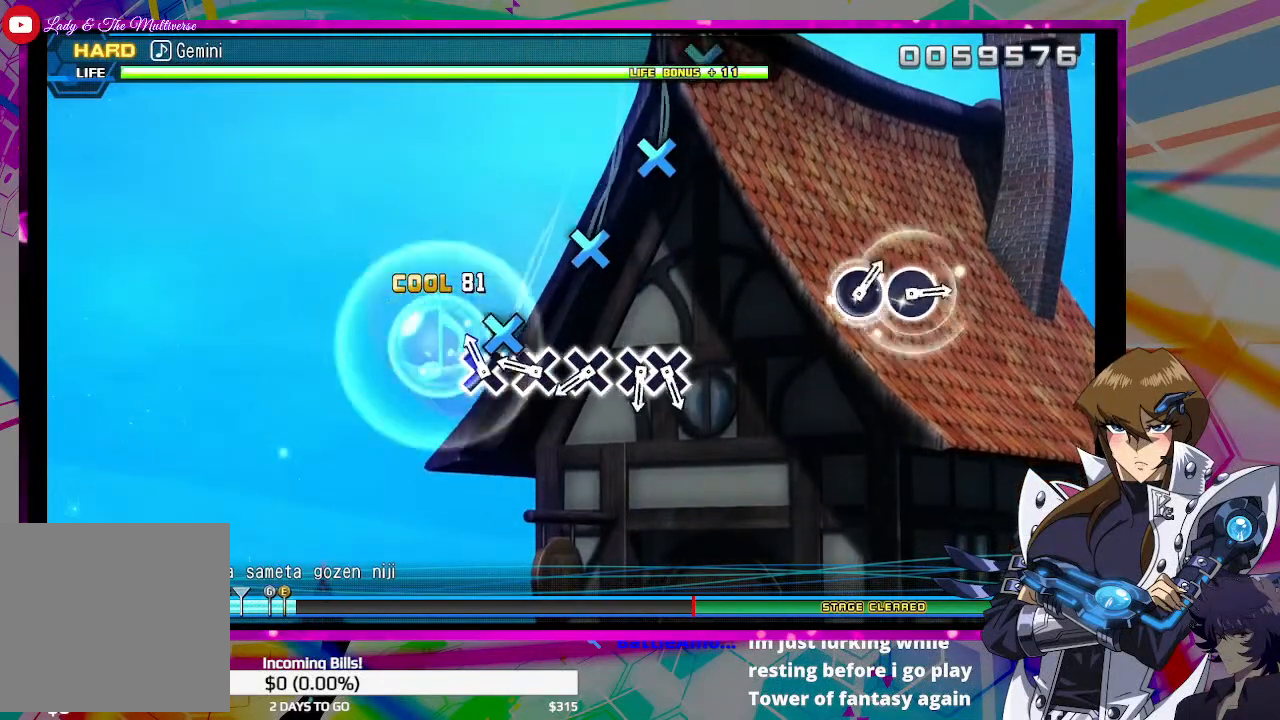
{"buttons": ["CROSS"], "left_stick": "center", "right_stick": "center", "events": [[133, "CROSS", "down"], [233, "CROSS", "up"], [433, "CROSS", "down"]]}
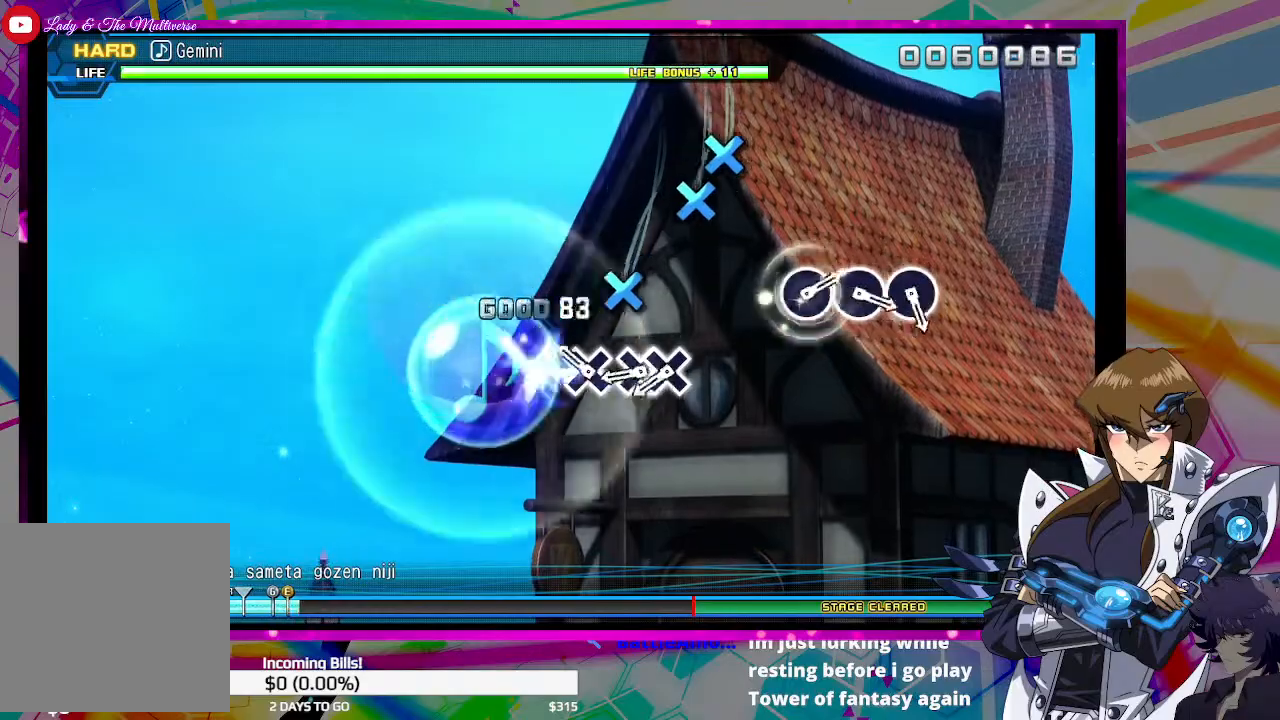
{"buttons": [], "left_stick": "center", "right_stick": "center", "events": [[67, "CROSS", "up"], [300, "CROSS", "down"], [400, "CROSS", "up"]]}
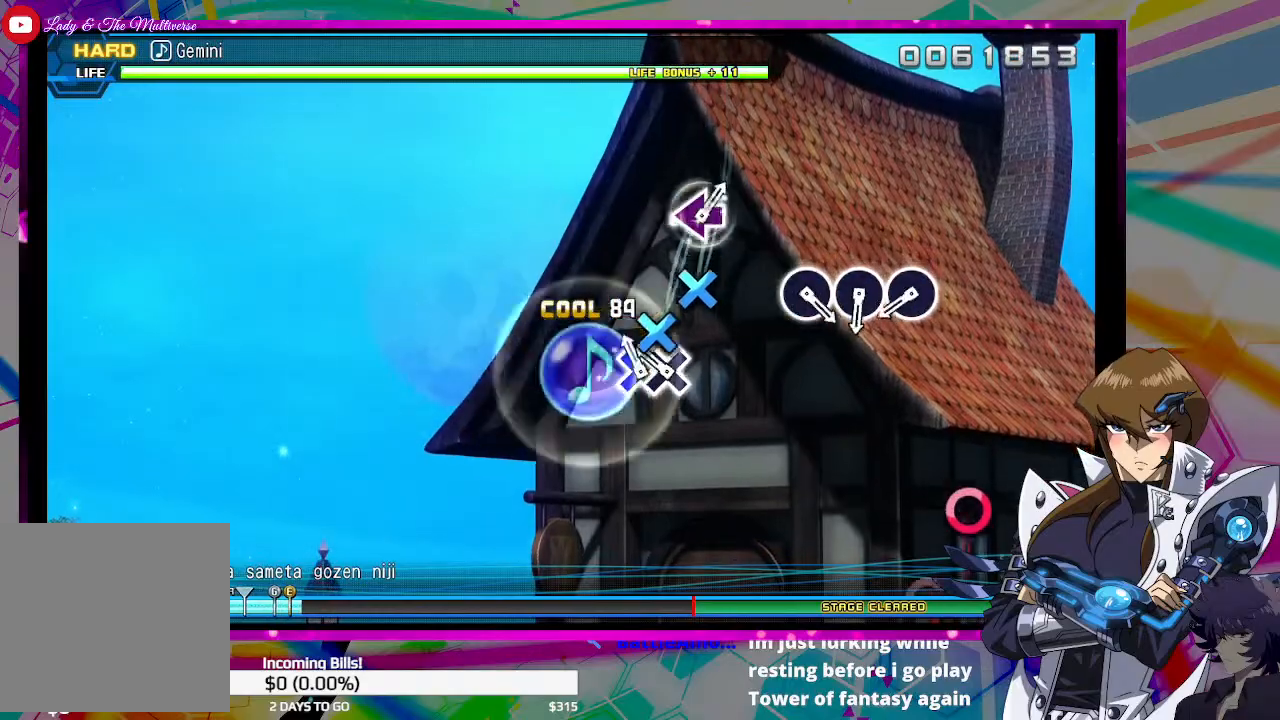
{"buttons": [], "left_stick": "center", "right_stick": "center", "events": [[133, "CROSS", "down"], [200, "CROSS", "up"], [300, "CROSS", "down"], [367, "CROSS", "up"]]}
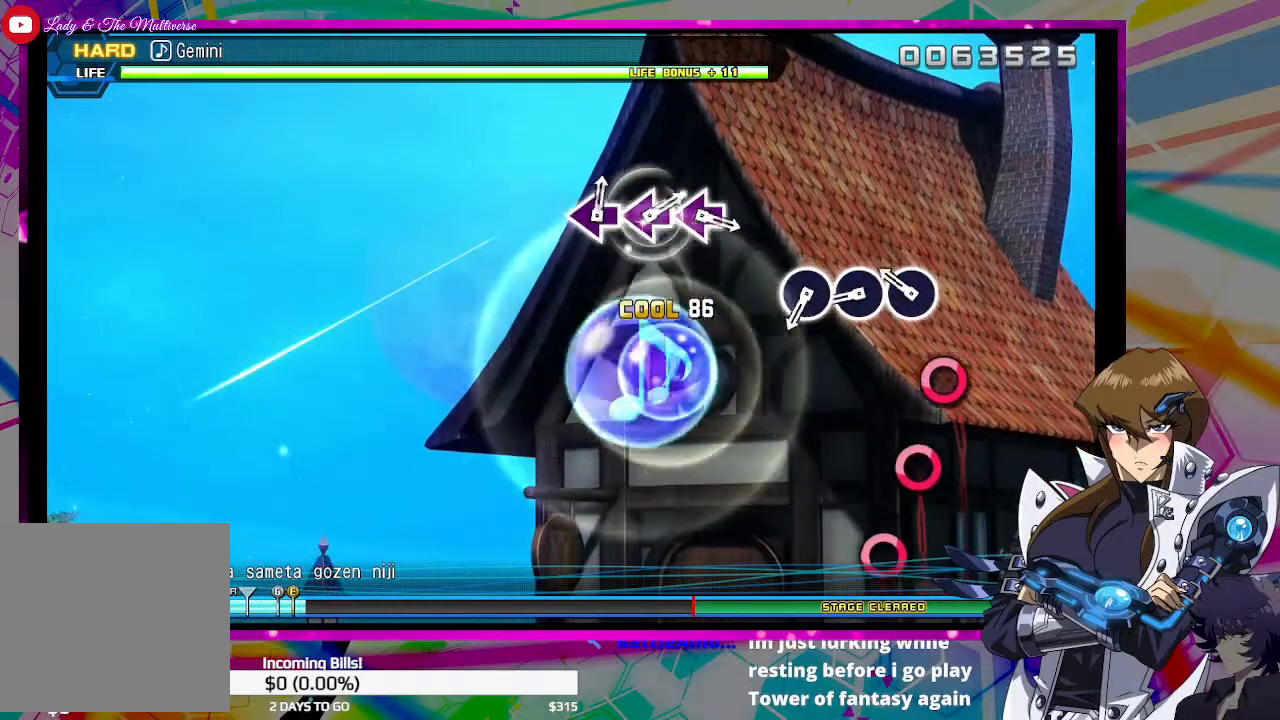
{"buttons": [], "left_stick": "center", "right_stick": "center", "events": [[267, "CIRCLE", "down"], [400, "CIRCLE", "up"]]}
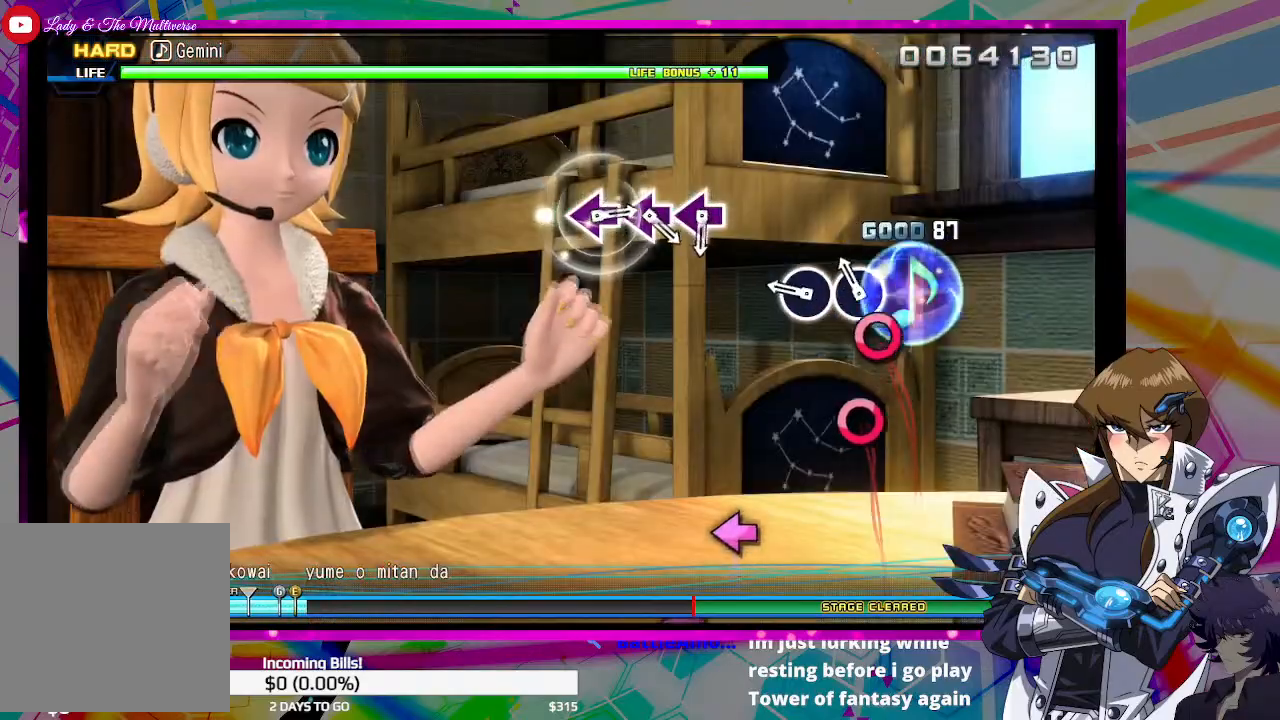
{"buttons": ["CIRCLE"], "left_stick": "center", "right_stick": "center", "events": [[100, "CIRCLE", "down"], [200, "CIRCLE", "up"], [433, "CIRCLE", "down"]]}
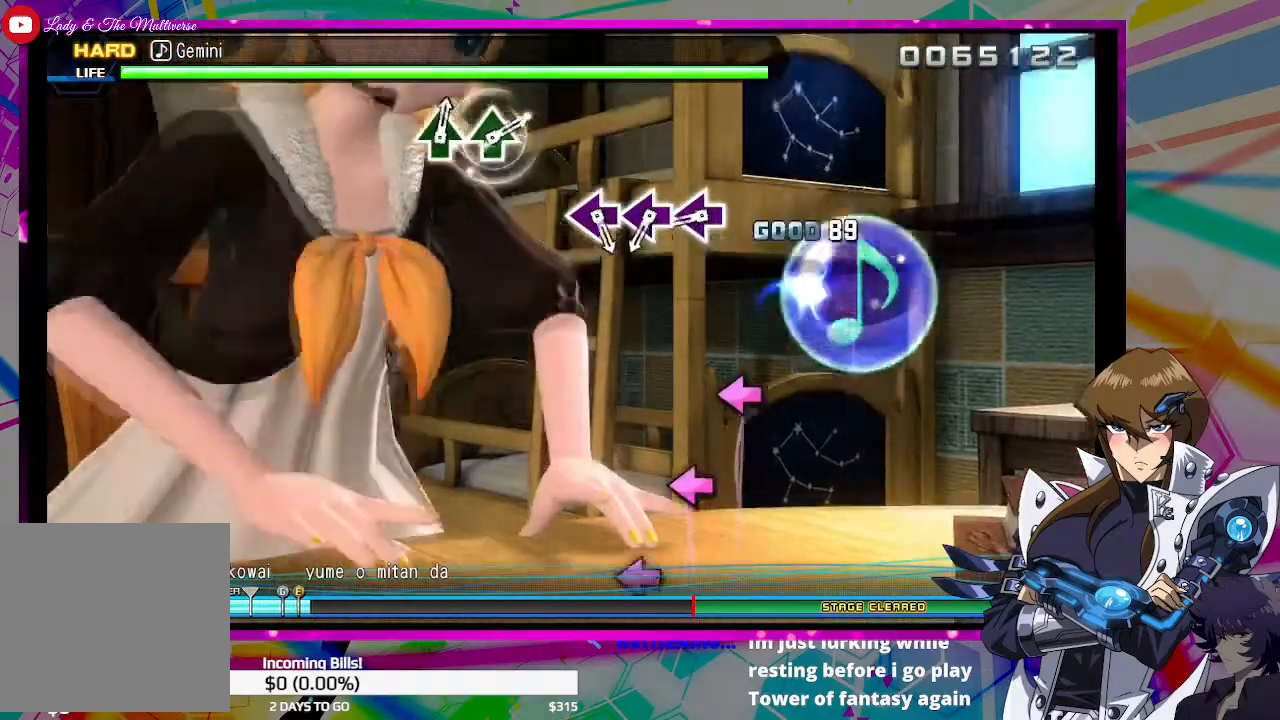
{"buttons": [], "left_stick": "center", "right_stick": "center", "events": [[33, "CIRCLE", "up"]]}
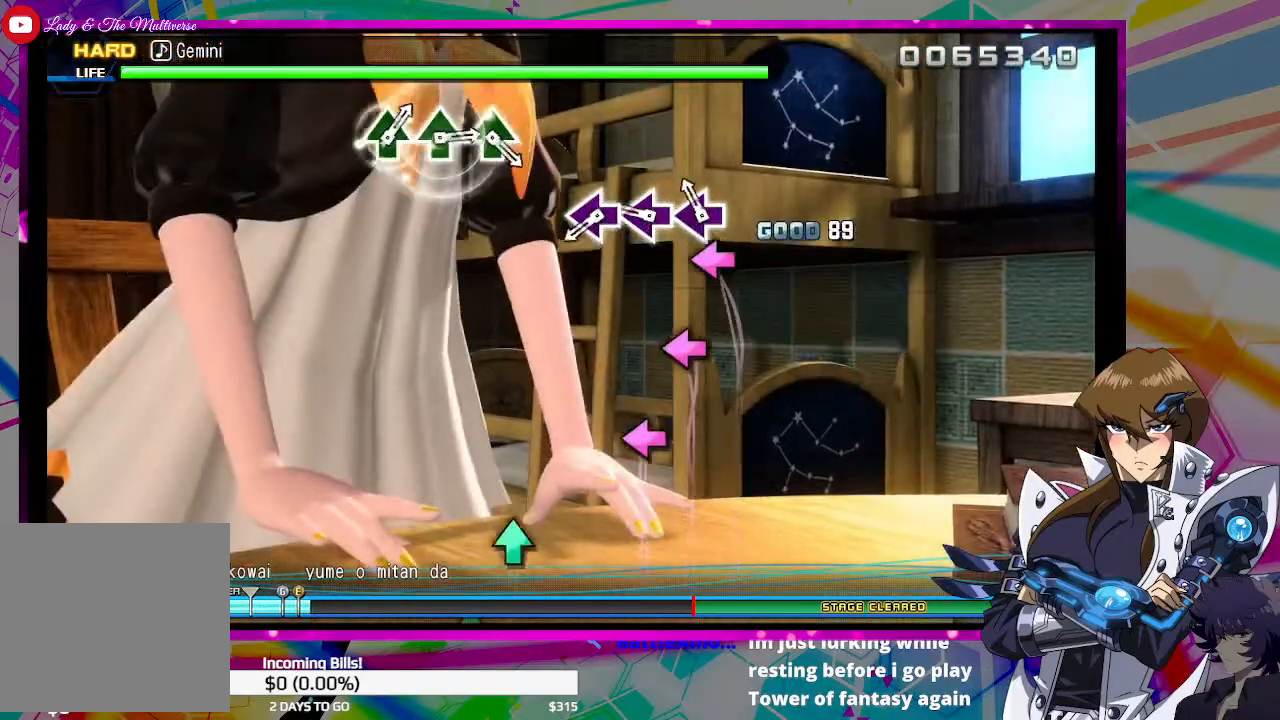
{"buttons": ["SQUARE"], "left_stick": "center", "right_stick": "center", "events": [[100, "SQUARE", "down"], [200, "SQUARE", "up"], [433, "SQUARE", "down"]]}
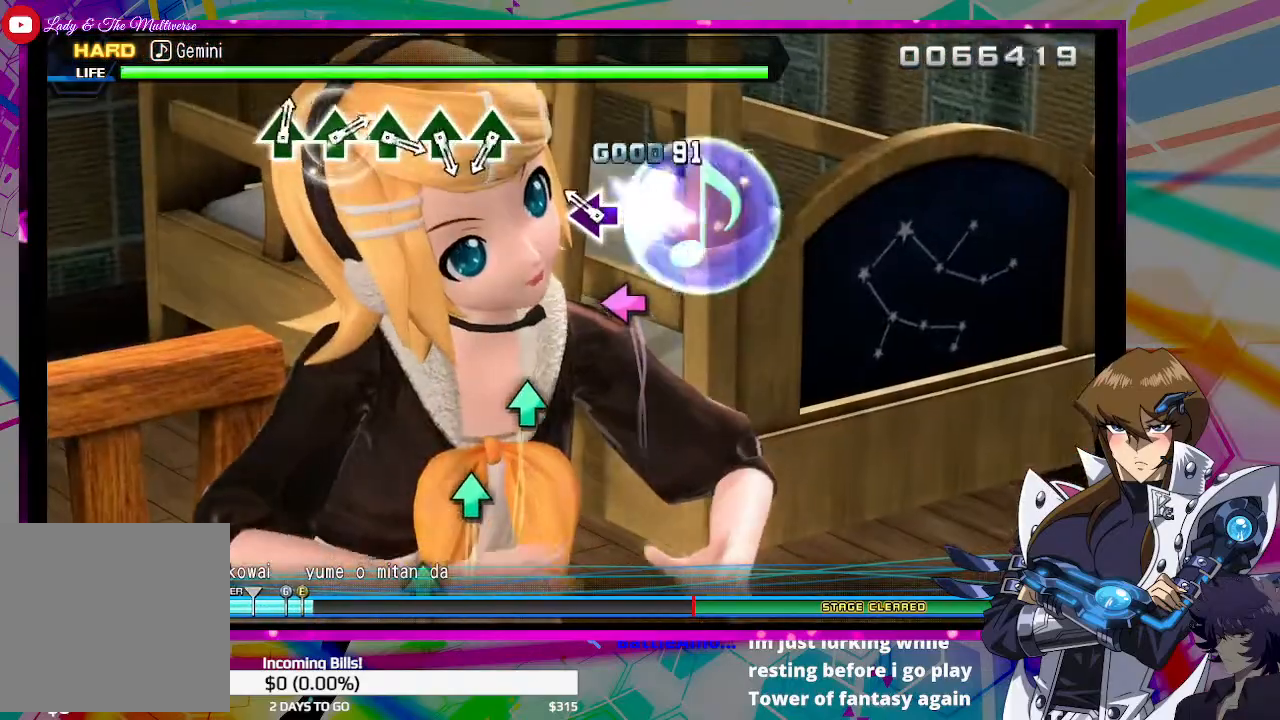
{"buttons": [], "left_stick": "center", "right_stick": "center", "events": [[33, "SQUARE", "up"], [300, "SQUARE", "down"], [400, "SQUARE", "up"]]}
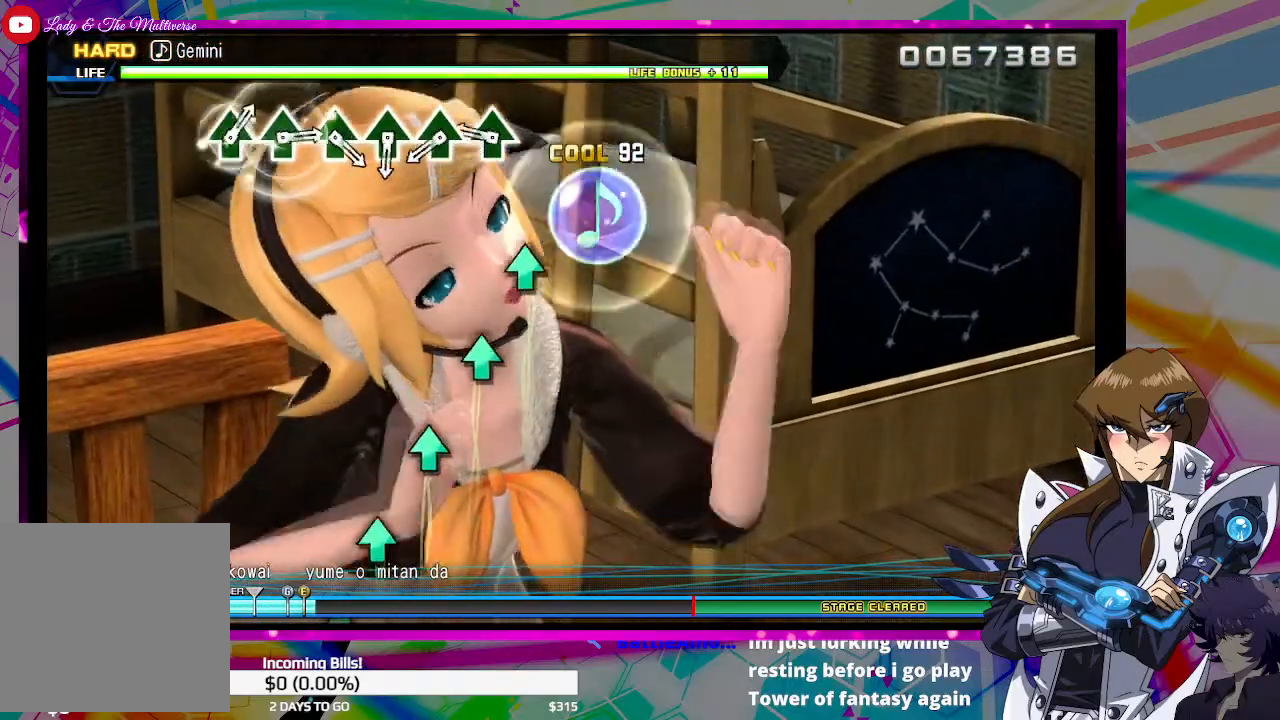
{"buttons": ["TRIANGLE"], "left_stick": "center", "right_stick": "center", "events": [[433, "TRIANGLE", "down"]]}
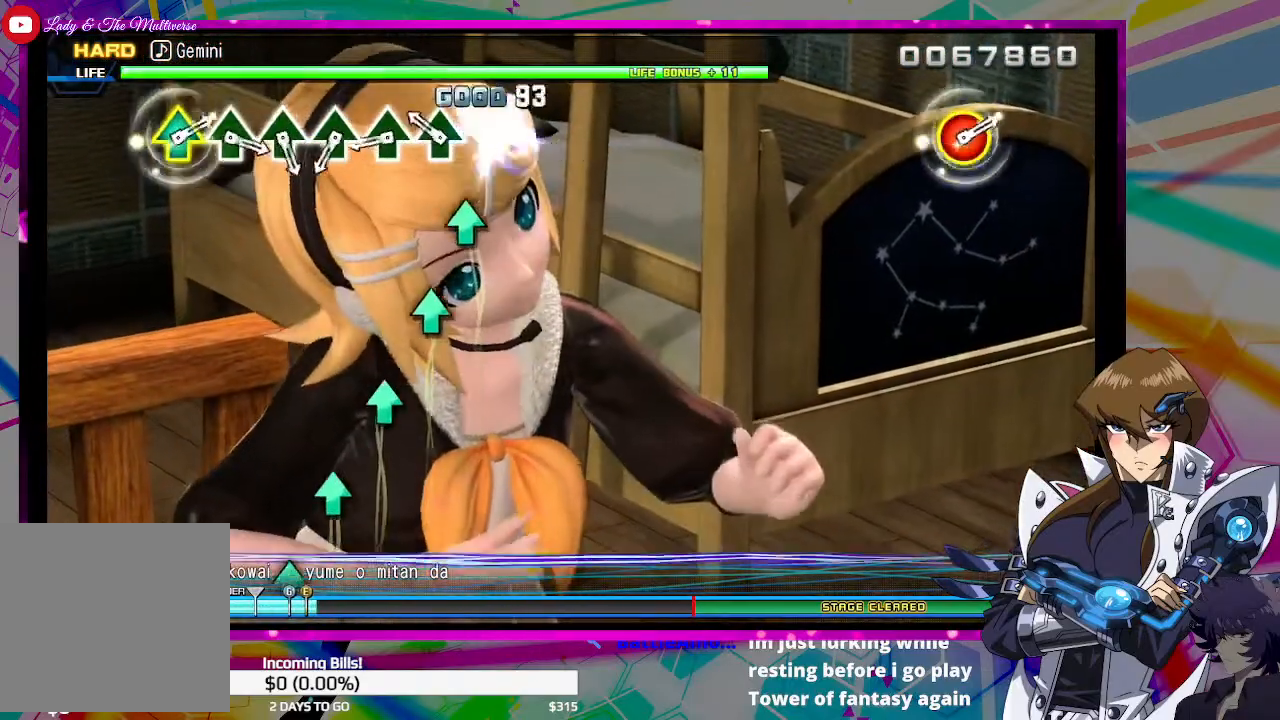
{"buttons": [], "left_stick": "center", "right_stick": "center", "events": [[33, "TRIANGLE", "up"], [300, "TRIANGLE", "down"], [400, "TRIANGLE", "up"]]}
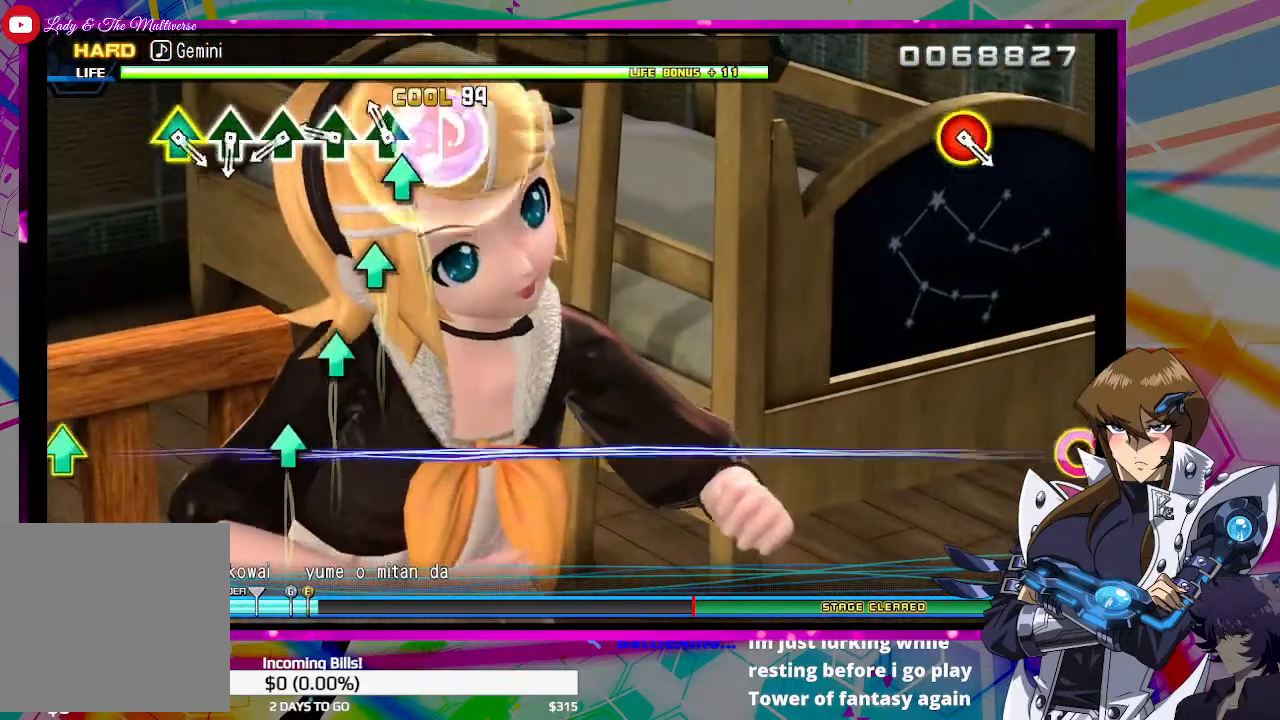
{"buttons": ["TRIANGLE"], "left_stick": "center", "right_stick": "center", "events": [[133, "TRIANGLE", "down"], [233, "TRIANGLE", "up"], [500, "TRIANGLE", "down"]]}
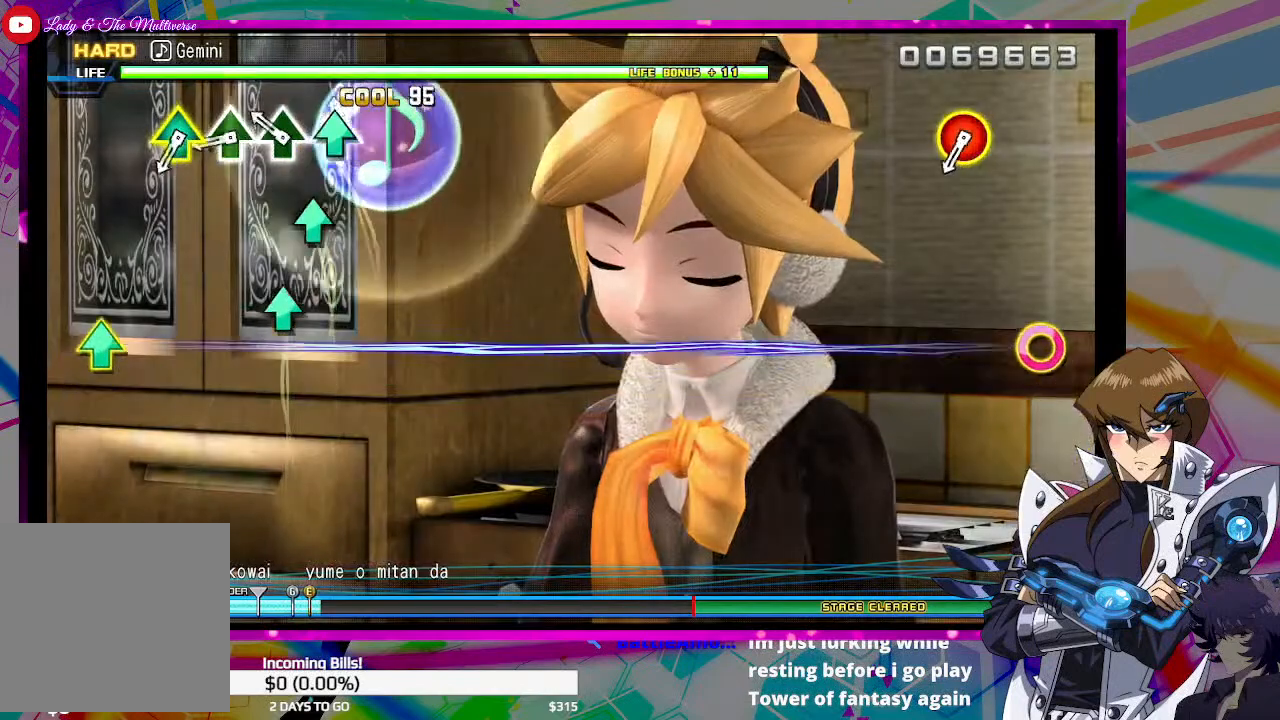
{"buttons": [], "left_stick": "center", "right_stick": "center", "events": [[100, "TRIANGLE", "up"], [333, "TRIANGLE", "down"], [433, "TRIANGLE", "up"]]}
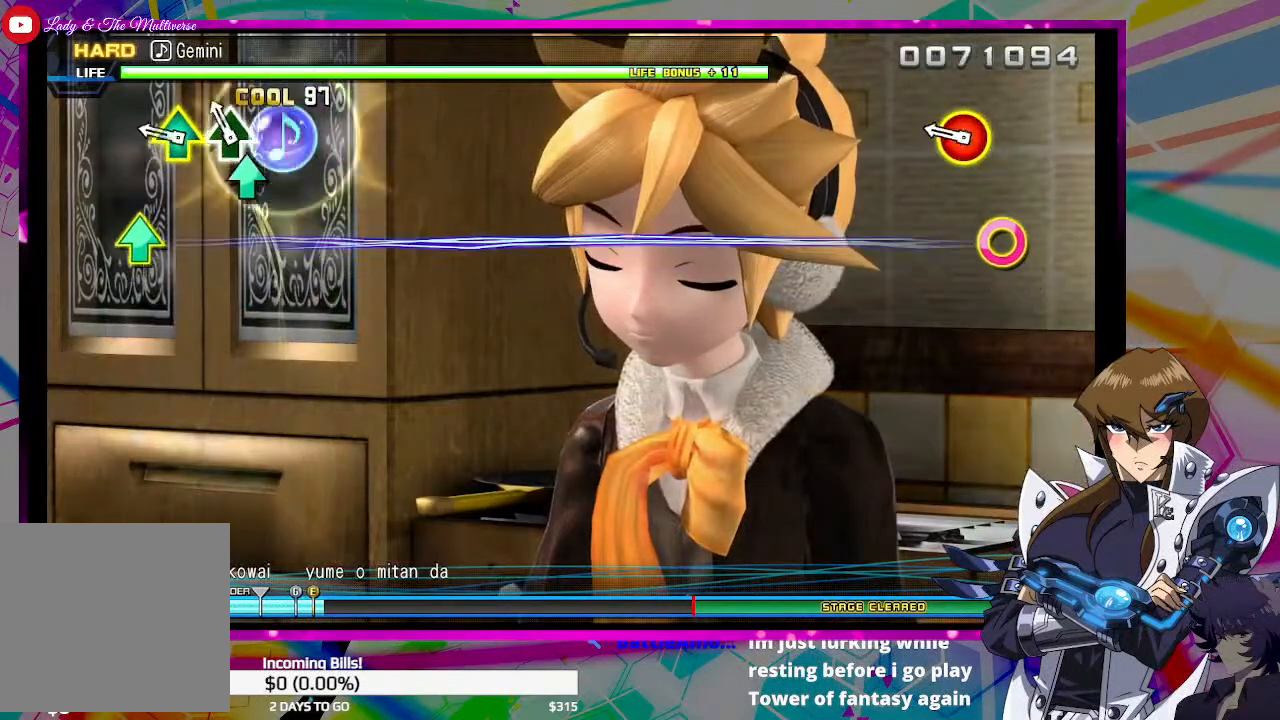
{"buttons": ["CIRCLE", "DPAD_UP"], "left_stick": "center", "right_stick": "center", "events": [[133, "TRIANGLE", "down"], [233, "TRIANGLE", "up"], [500, "CIRCLE", "down"], [500, "DPAD_UP", "down"]]}
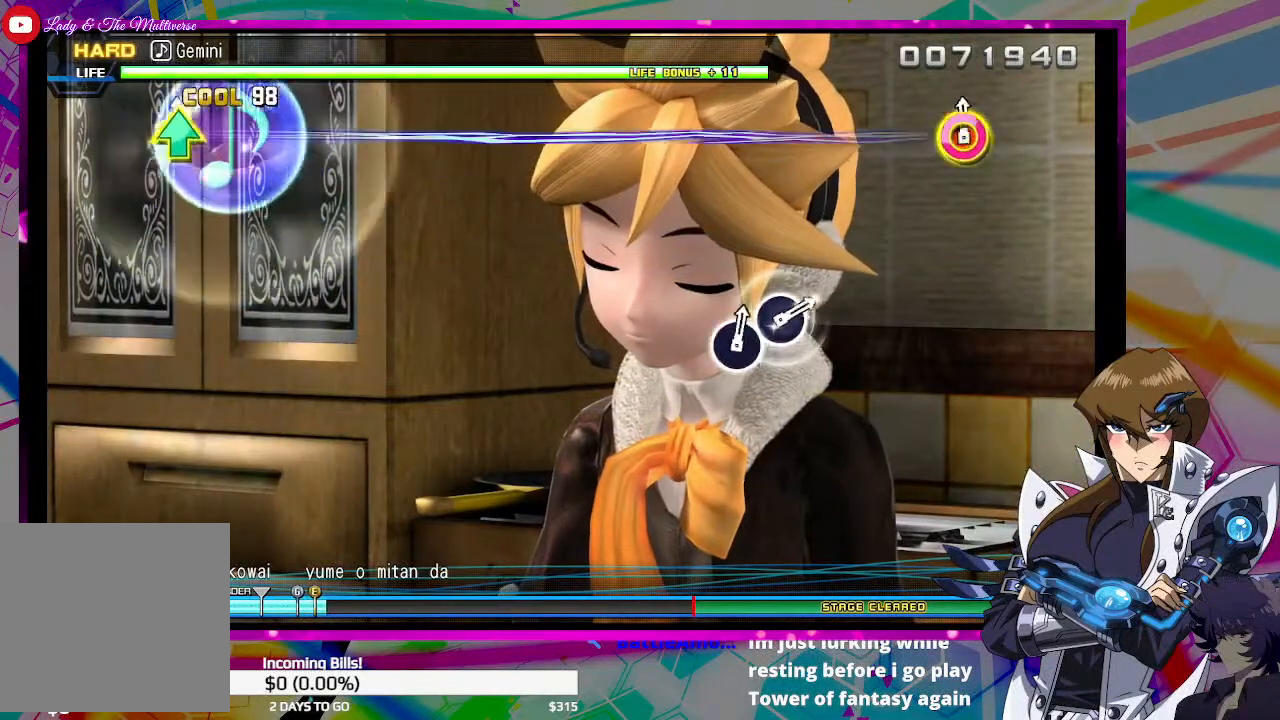
{"buttons": ["CIRCLE", "DPAD_UP"], "left_stick": "center", "right_stick": "center", "events": []}
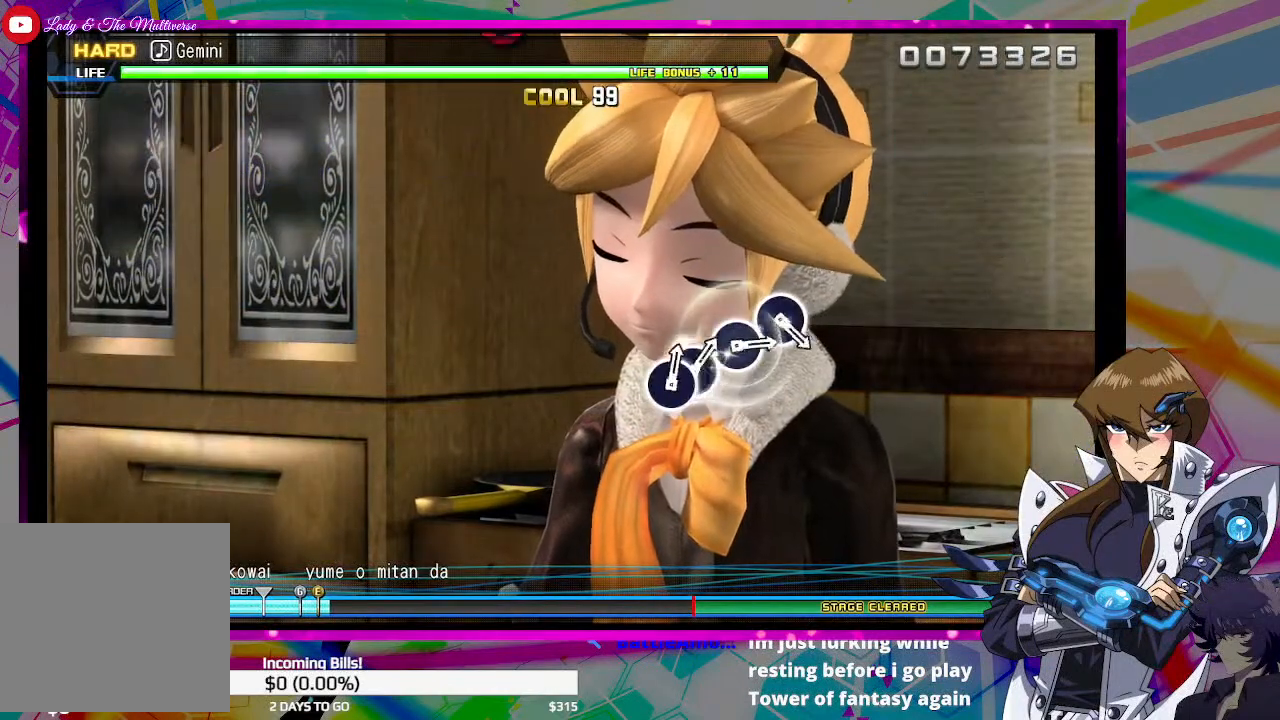
{"buttons": ["CIRCLE", "DPAD_UP"], "left_stick": "center", "right_stick": "center", "events": []}
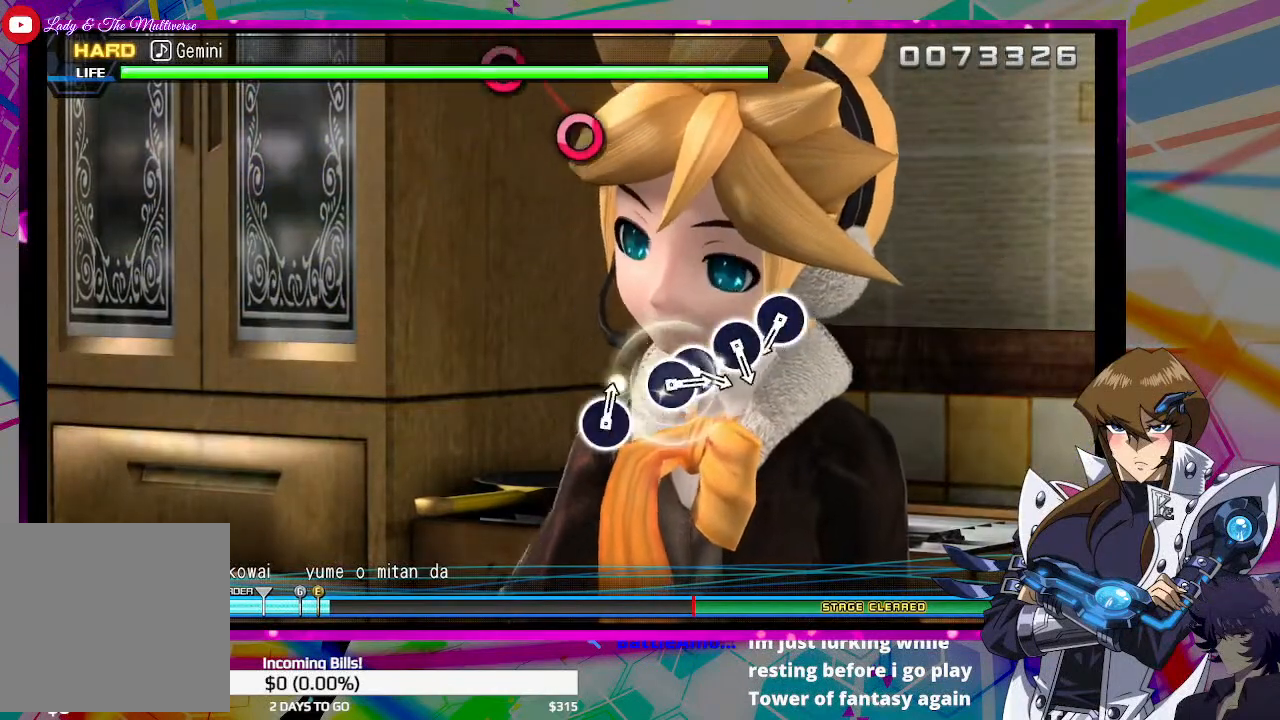
{"buttons": [], "left_stick": "center", "right_stick": "center", "events": [[300, "CIRCLE", "up"], [300, "DPAD_UP", "up"]]}
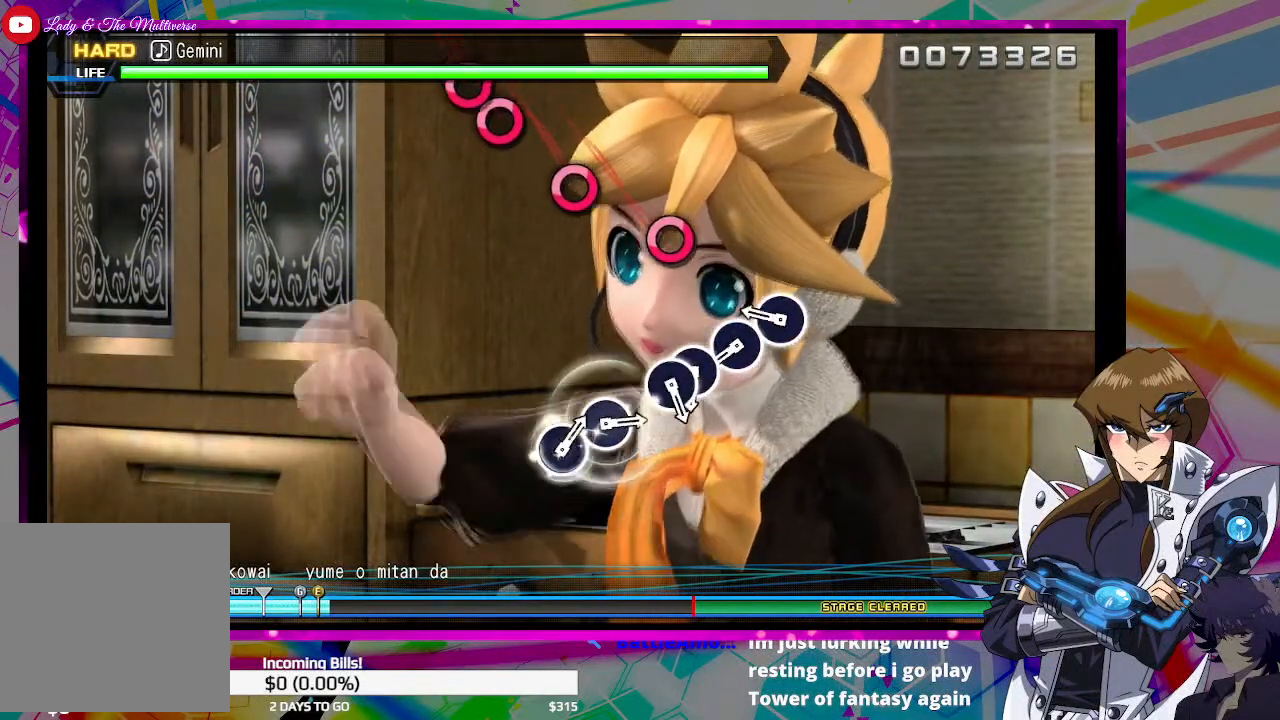
{"buttons": ["CIRCLE"], "left_stick": "center", "right_stick": "center", "events": [[467, "CIRCLE", "down"]]}
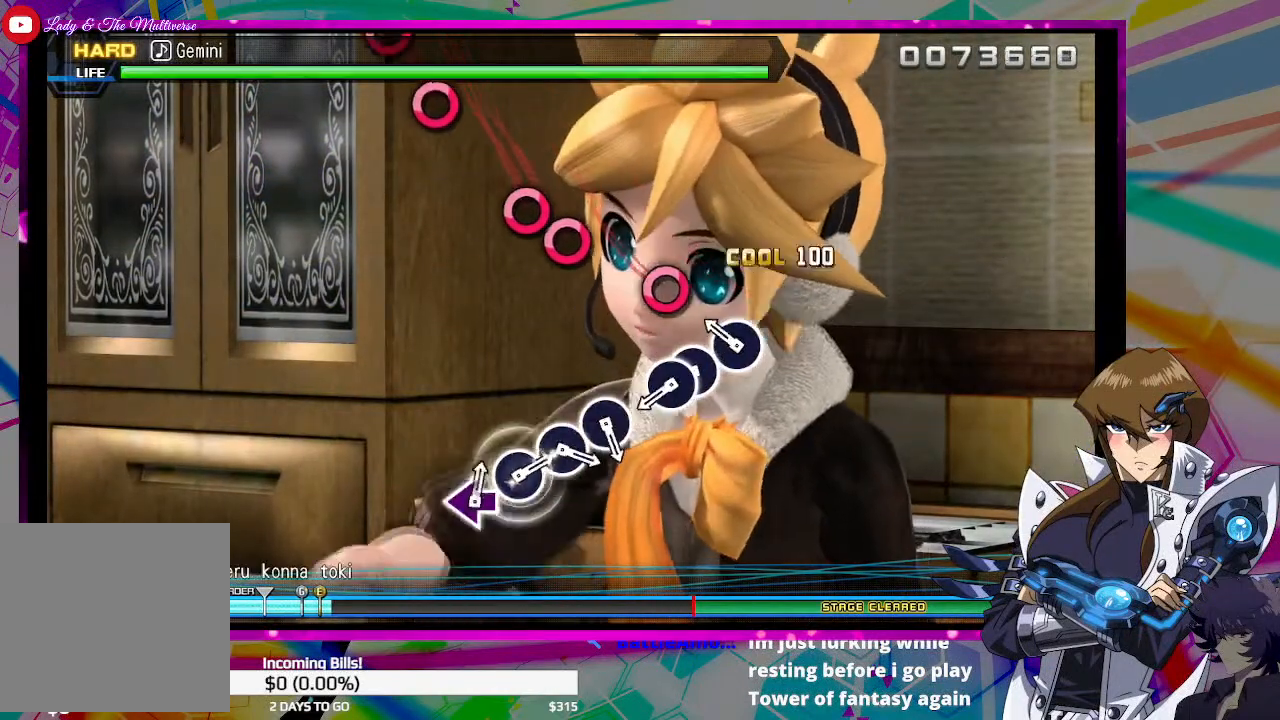
{"buttons": [], "left_stick": "center", "right_stick": "center", "events": [[67, "CIRCLE", "up"], [300, "CIRCLE", "down"], [400, "CIRCLE", "up"]]}
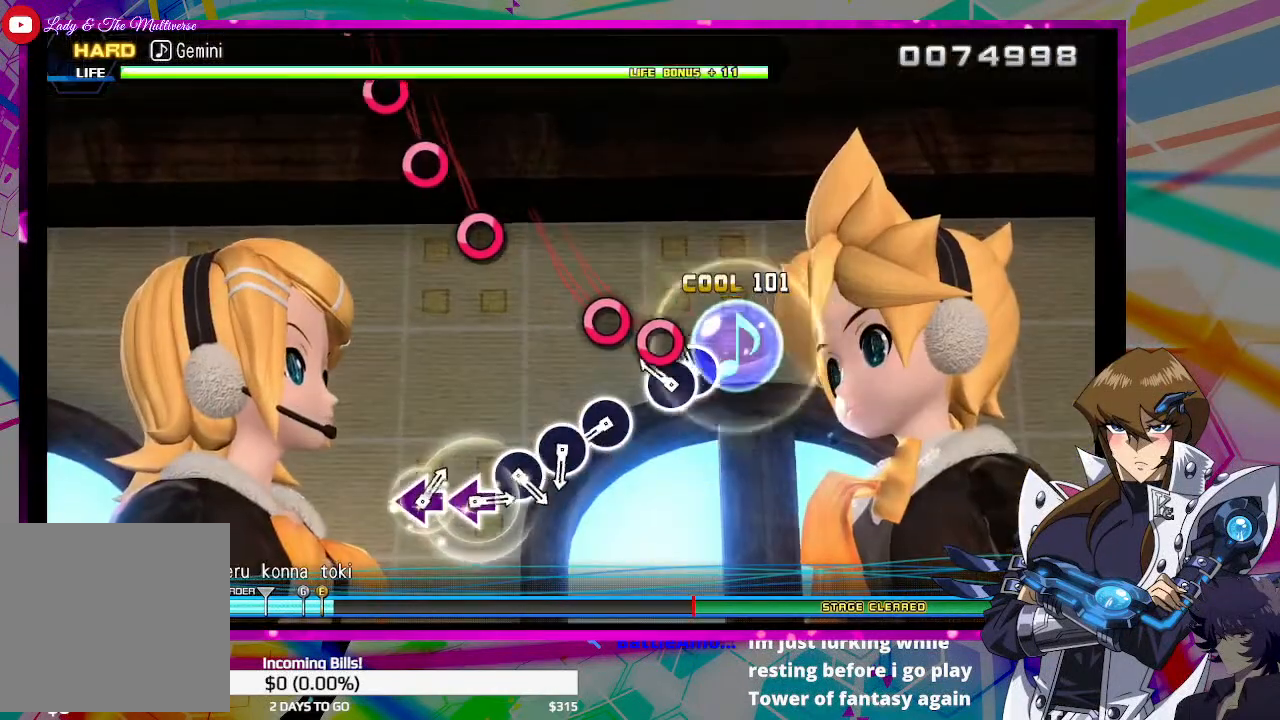
{"buttons": [], "left_stick": "center", "right_stick": "center", "events": [[133, "CIRCLE", "down"], [233, "CIRCLE", "up"], [300, "CIRCLE", "down"], [400, "CIRCLE", "up"]]}
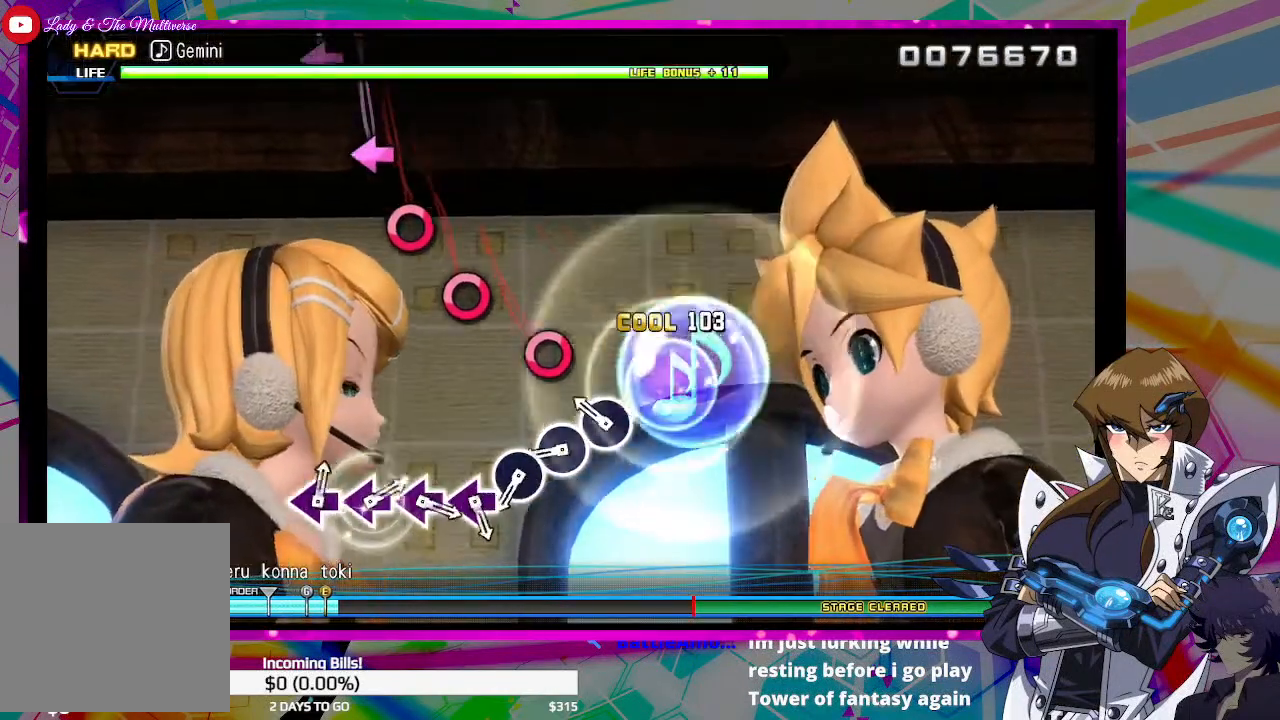
{"buttons": [], "left_stick": "center", "right_stick": "center", "events": [[300, "CIRCLE", "down"], [400, "CIRCLE", "up"]]}
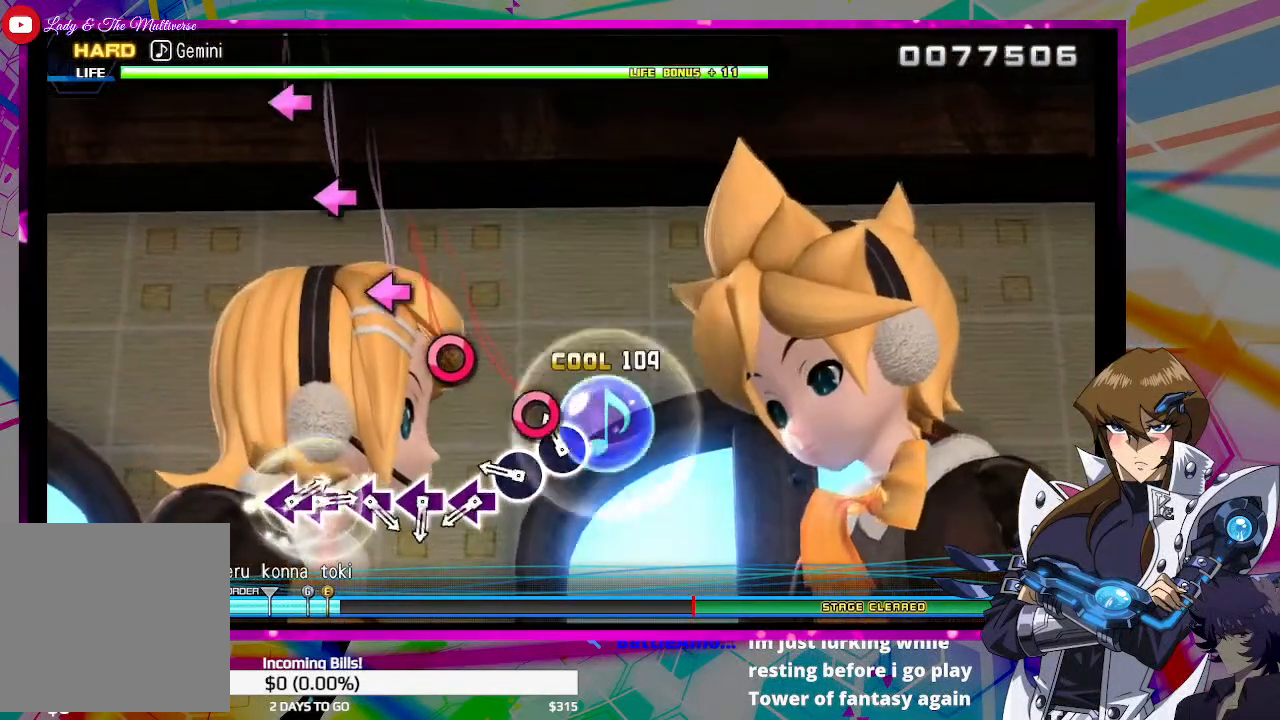
{"buttons": ["CIRCLE"], "left_stick": "center", "right_stick": "center", "events": [[100, "CIRCLE", "down"], [200, "CIRCLE", "up"], [467, "CIRCLE", "down"]]}
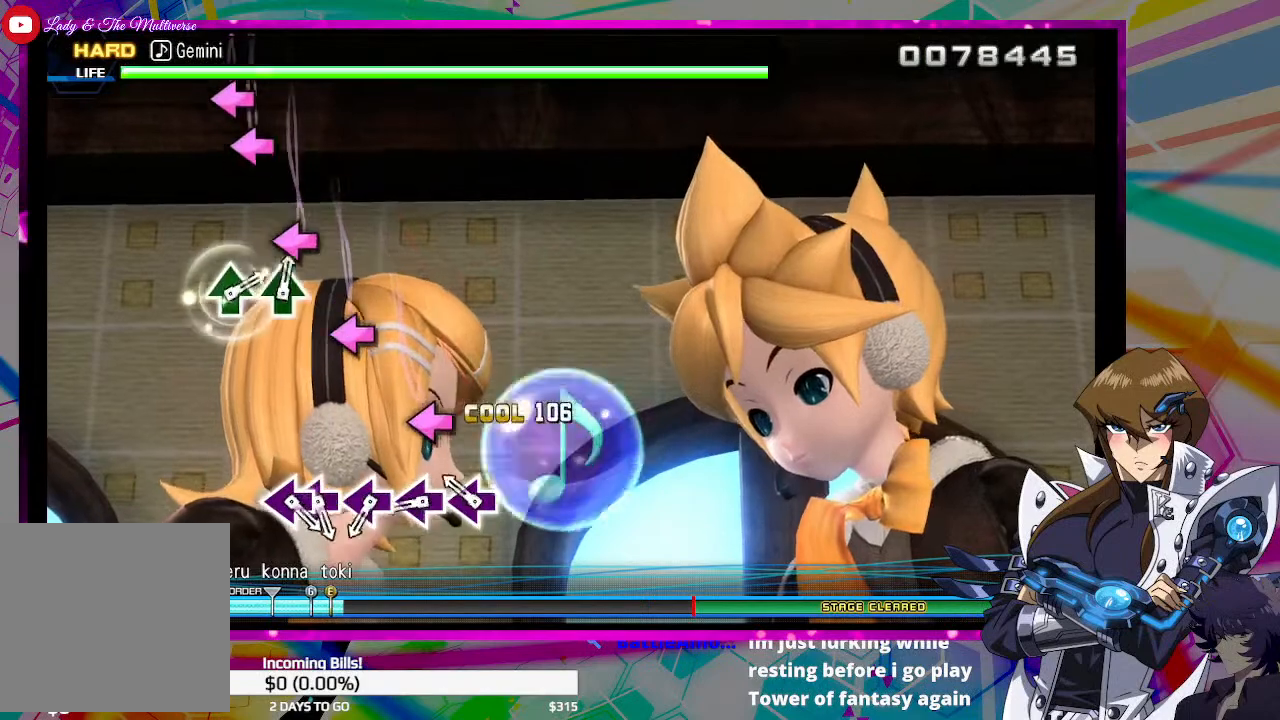
{"buttons": [], "left_stick": "center", "right_stick": "center", "events": [[67, "CIRCLE", "up"], [300, "SQUARE", "down"], [433, "SQUARE", "up"]]}
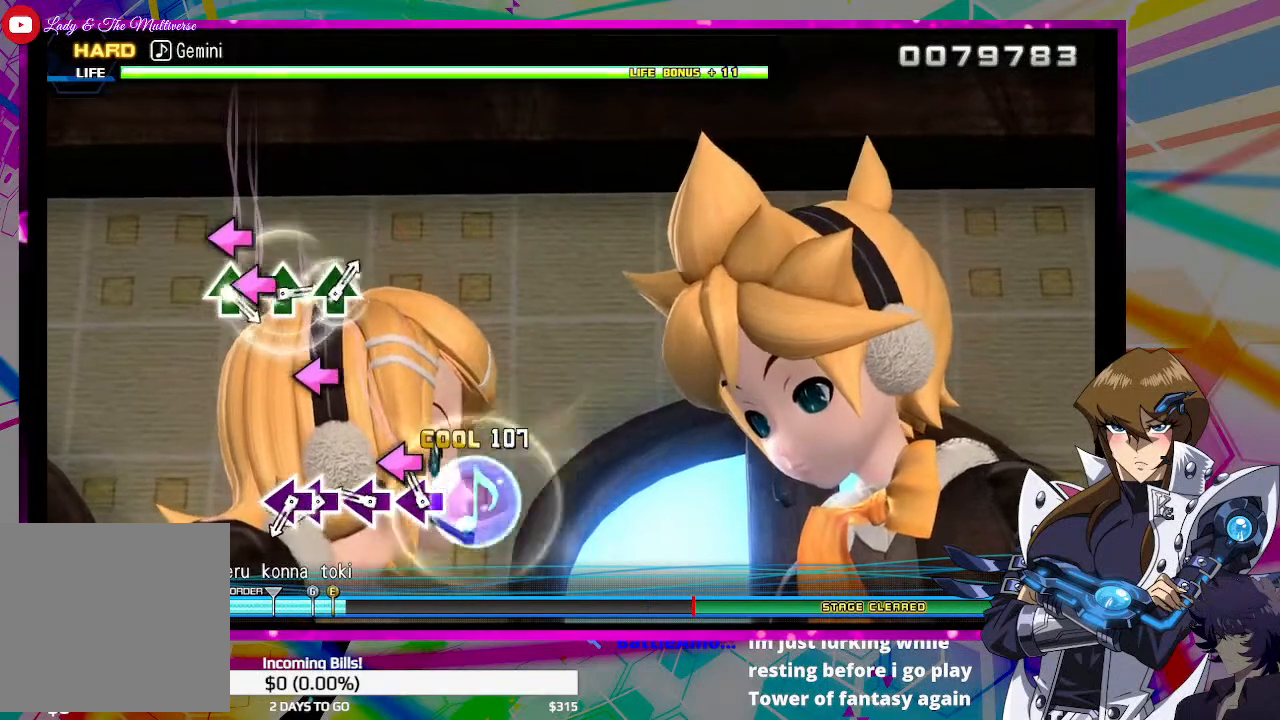
{"buttons": ["SQUARE"], "left_stick": "center", "right_stick": "center", "events": [[167, "SQUARE", "down"], [267, "SQUARE", "up"], [467, "SQUARE", "down"]]}
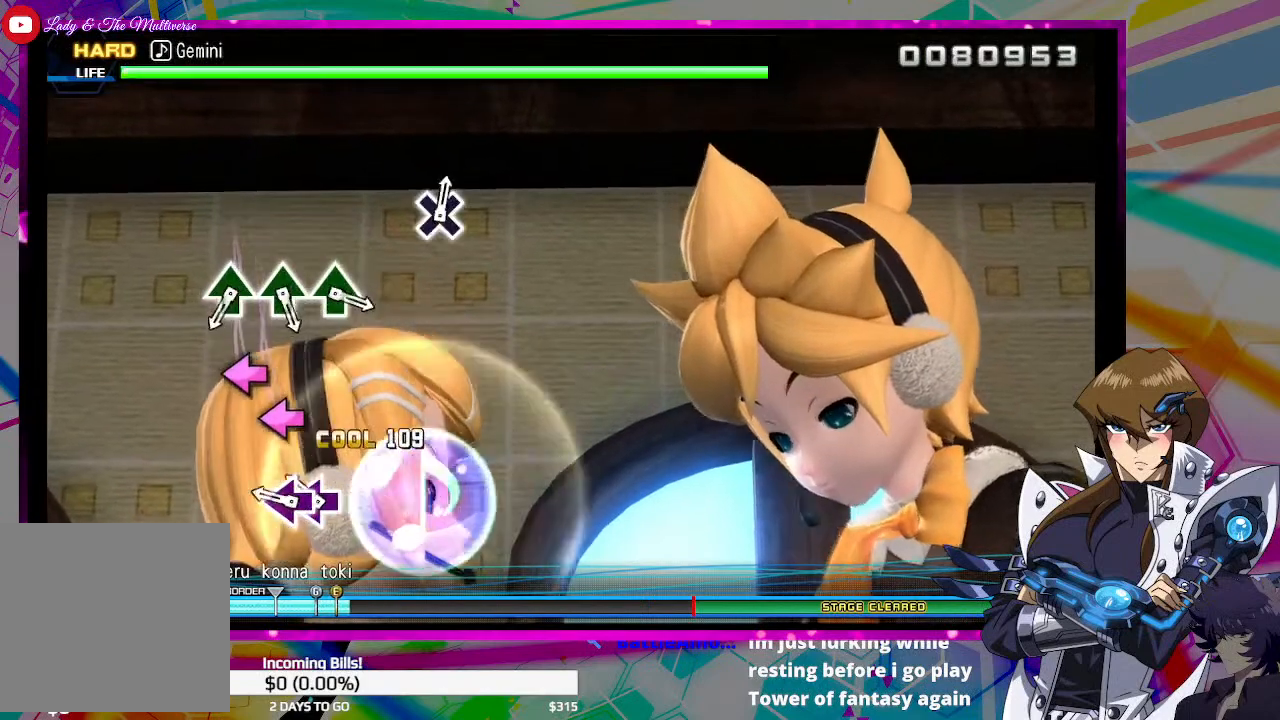
{"buttons": ["SQUARE"], "left_stick": "center", "right_stick": "center", "events": [[67, "SQUARE", "up"], [300, "SQUARE", "down"], [433, "SQUARE", "up"], [500, "SQUARE", "down"]]}
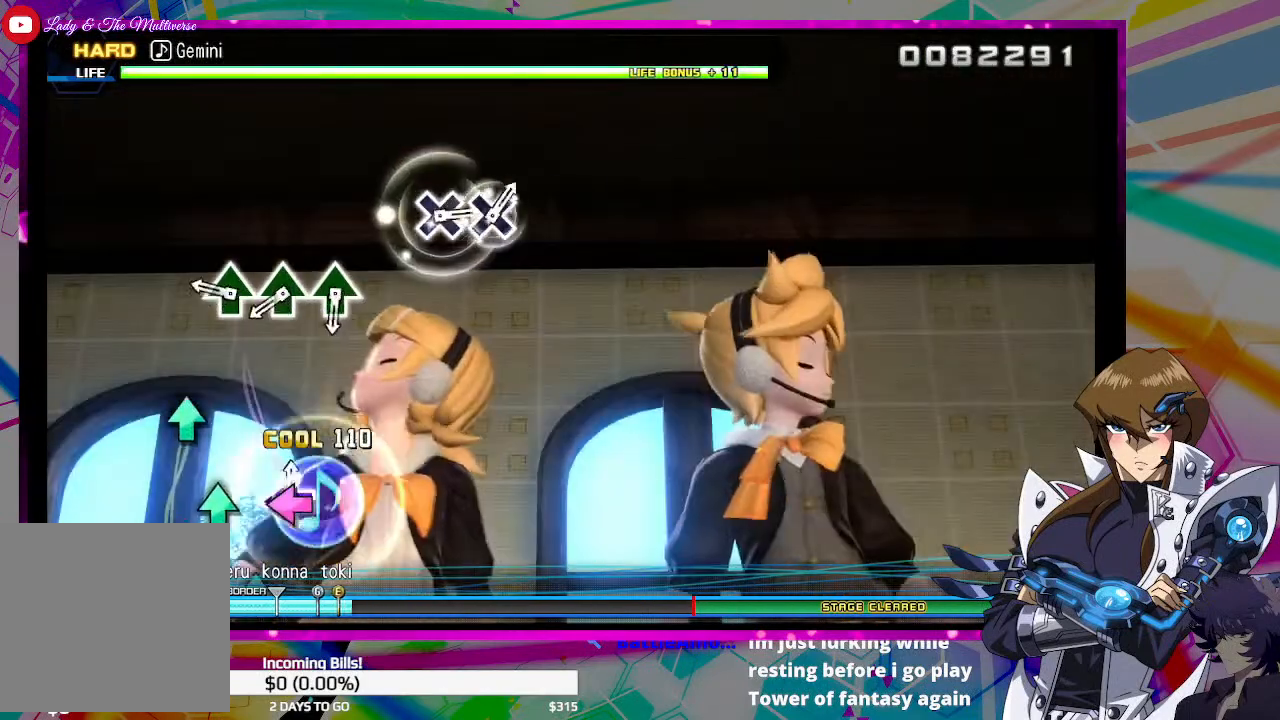
{"buttons": ["TRIANGLE"], "left_stick": "center", "right_stick": "center", "events": [[100, "SQUARE", "up"], [467, "TRIANGLE", "down"]]}